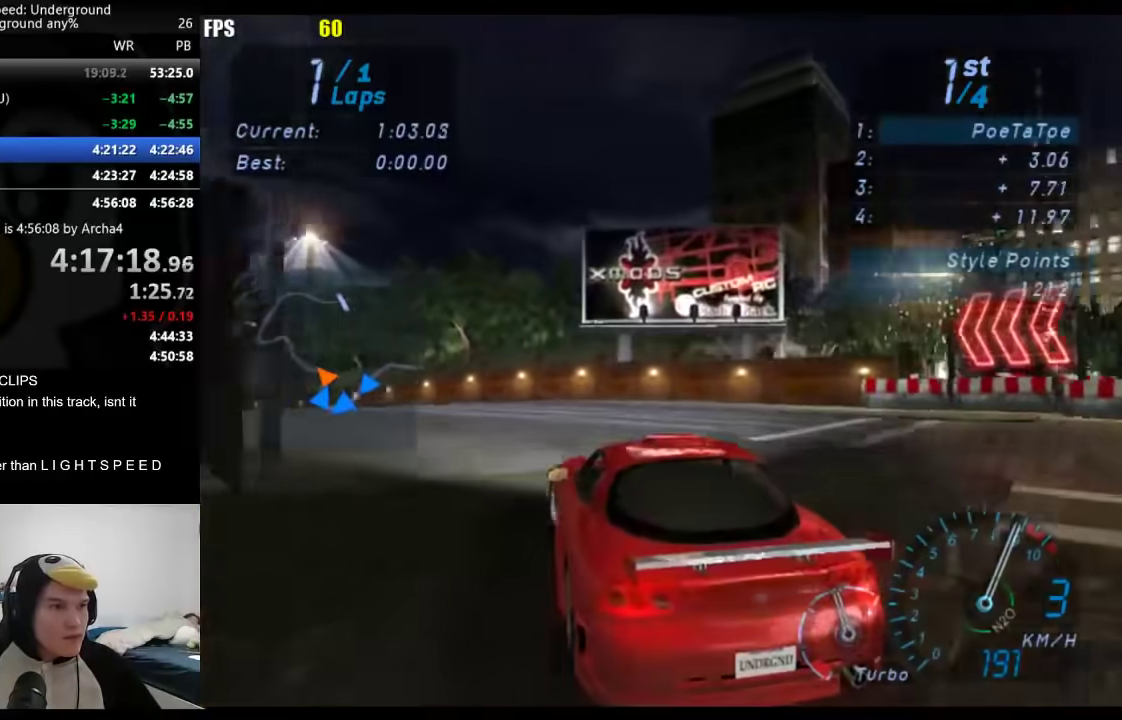
Gameplay with a controller (Xbox layout); each line is a JSON object with the inputs held at the frame after it. "events" lists button and stick changes between this image and that frame as [ms after this image, input, new state], when the widget could be followed in between.
{"buttons": ["R2"], "left_stick": "down-left", "right_stick": "center", "events": []}
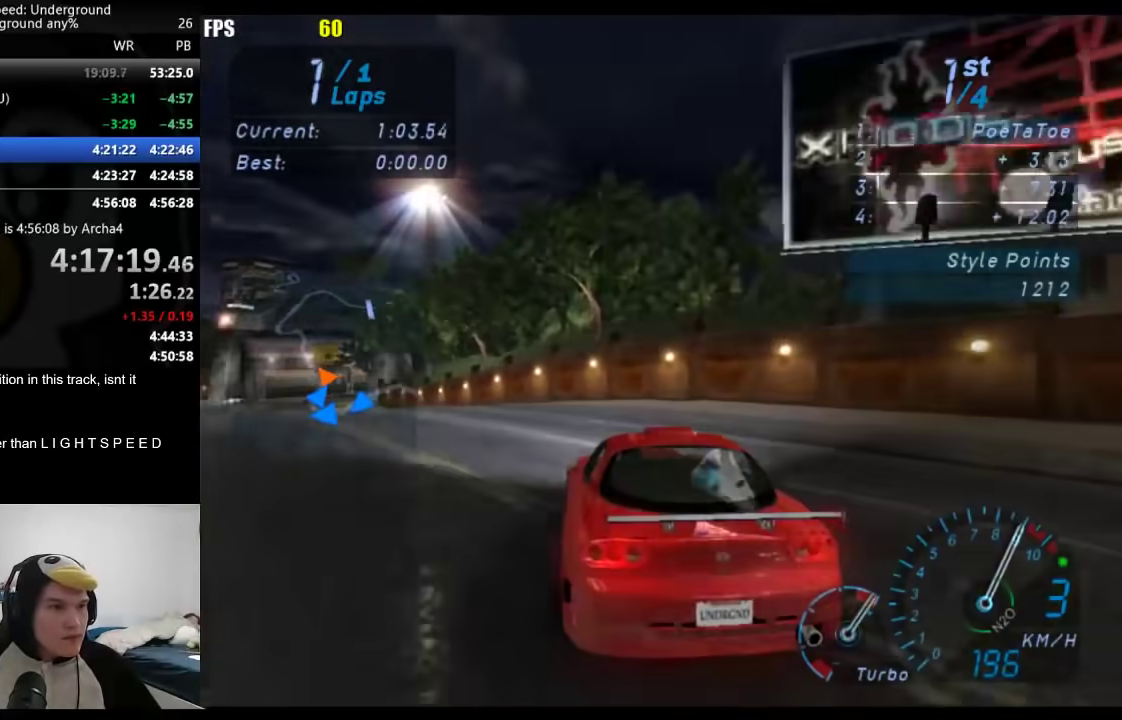
{"buttons": ["R2"], "left_stick": "down-left", "right_stick": "center", "events": [[183, "B", "down"], [267, "B", "up"]]}
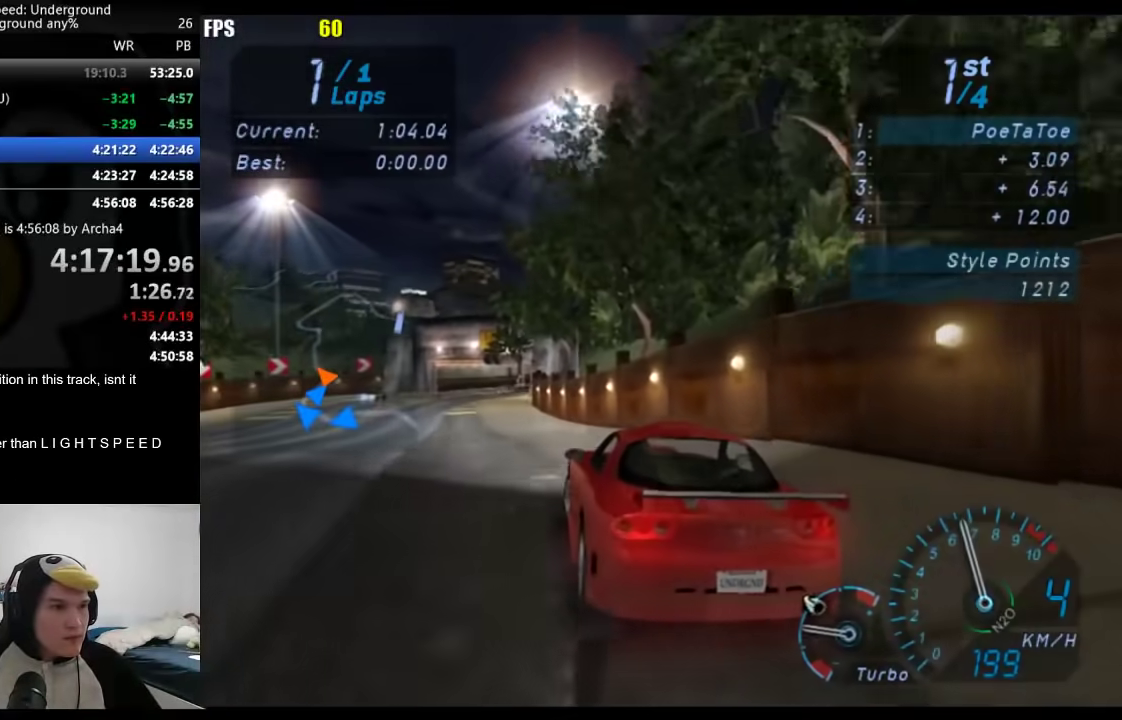
{"buttons": ["R2"], "left_stick": "center", "right_stick": "center", "events": [[433, "left_stick", "center"]]}
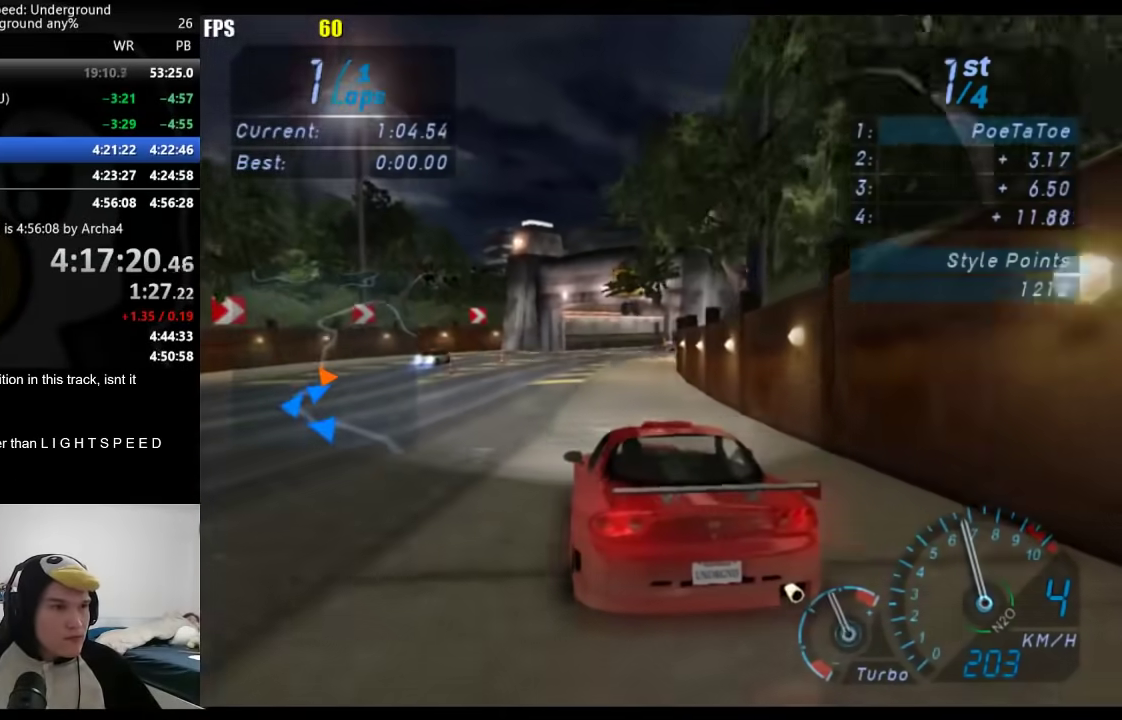
{"buttons": ["R2"], "left_stick": "right", "right_stick": "center", "events": [[200, "left_stick", "right"], [383, "left_stick", "center"], [467, "left_stick", "right"]]}
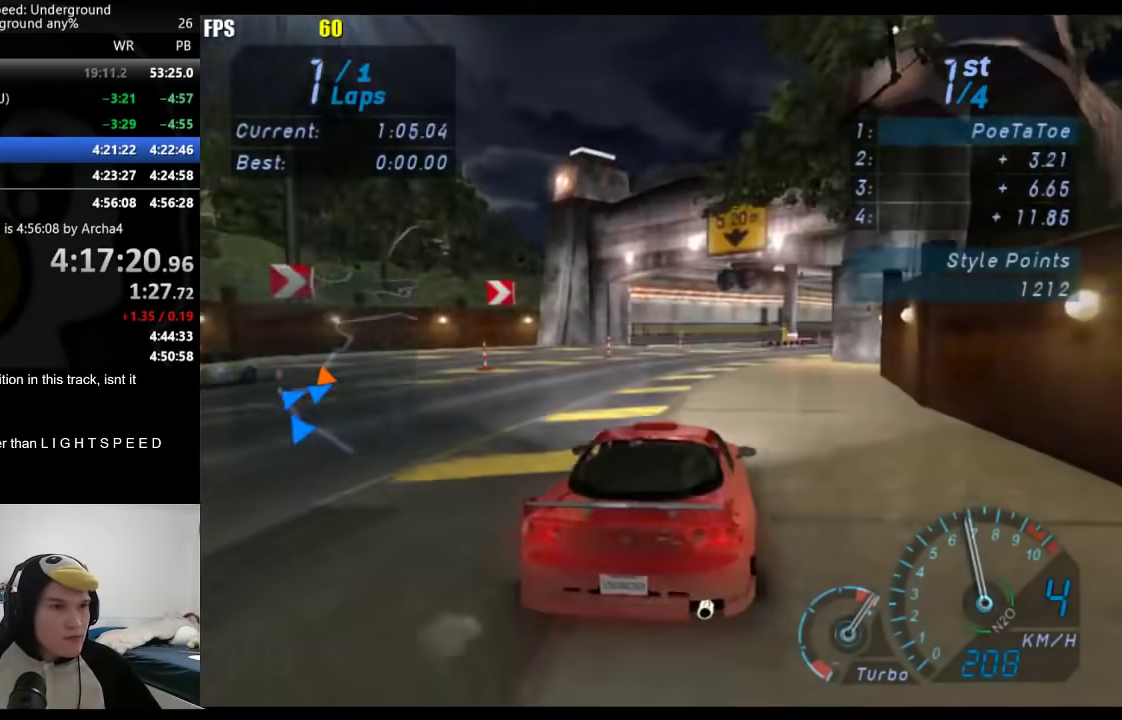
{"buttons": [], "left_stick": "right", "right_stick": "center", "events": [[483, "R2", "up"]]}
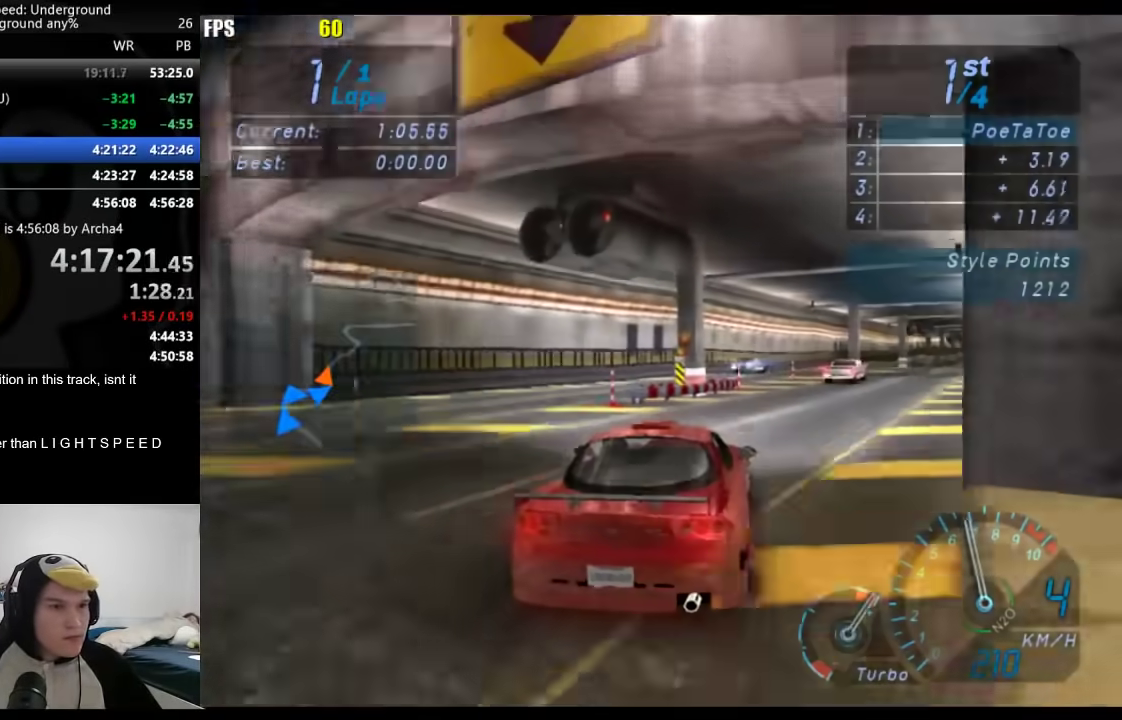
{"buttons": ["R2"], "left_stick": "left", "right_stick": "center", "events": [[117, "R2", "down"], [150, "left_stick", "center"], [233, "left_stick", "down-left"], [417, "left_stick", "center"], [483, "left_stick", "left"]]}
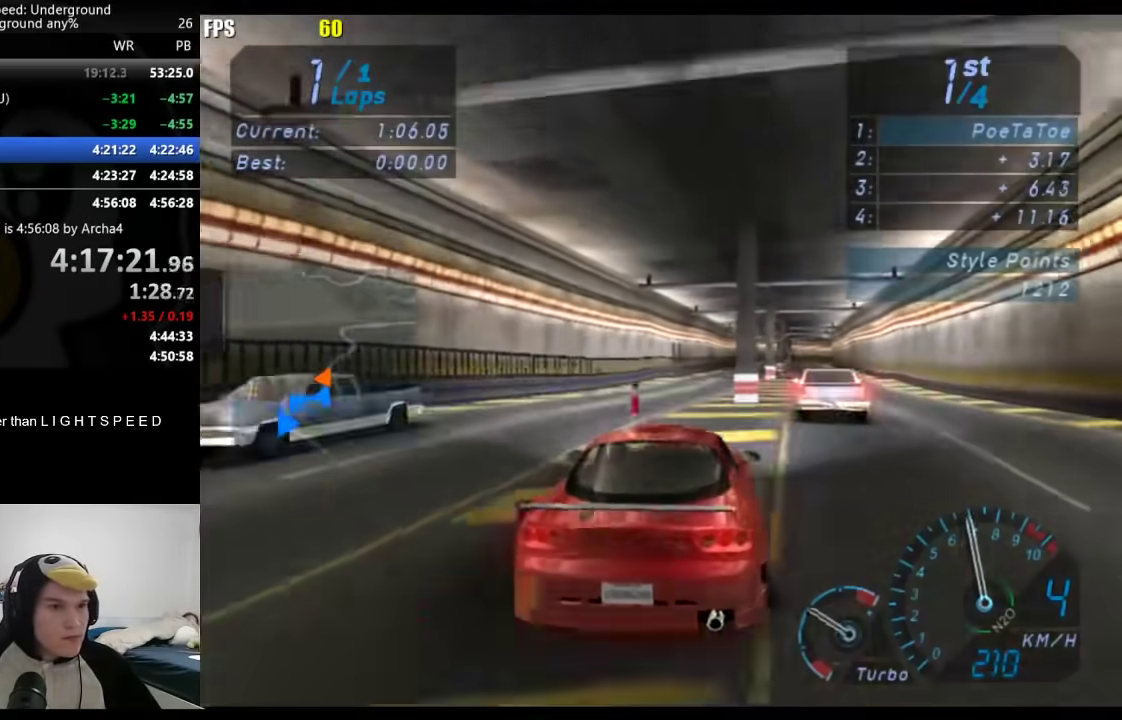
{"buttons": ["R2"], "left_stick": "right", "right_stick": "center", "events": [[33, "left_stick", "down-left"], [183, "left_stick", "right"]]}
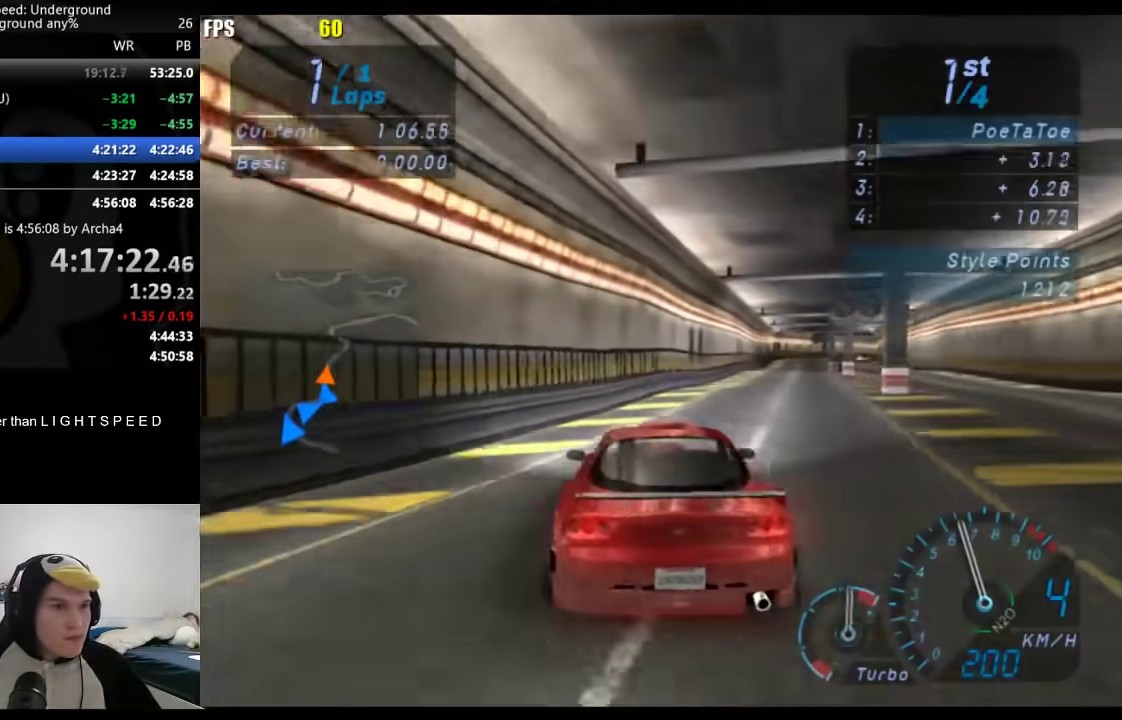
{"buttons": ["R2"], "left_stick": "center", "right_stick": "center", "events": [[233, "left_stick", "center"]]}
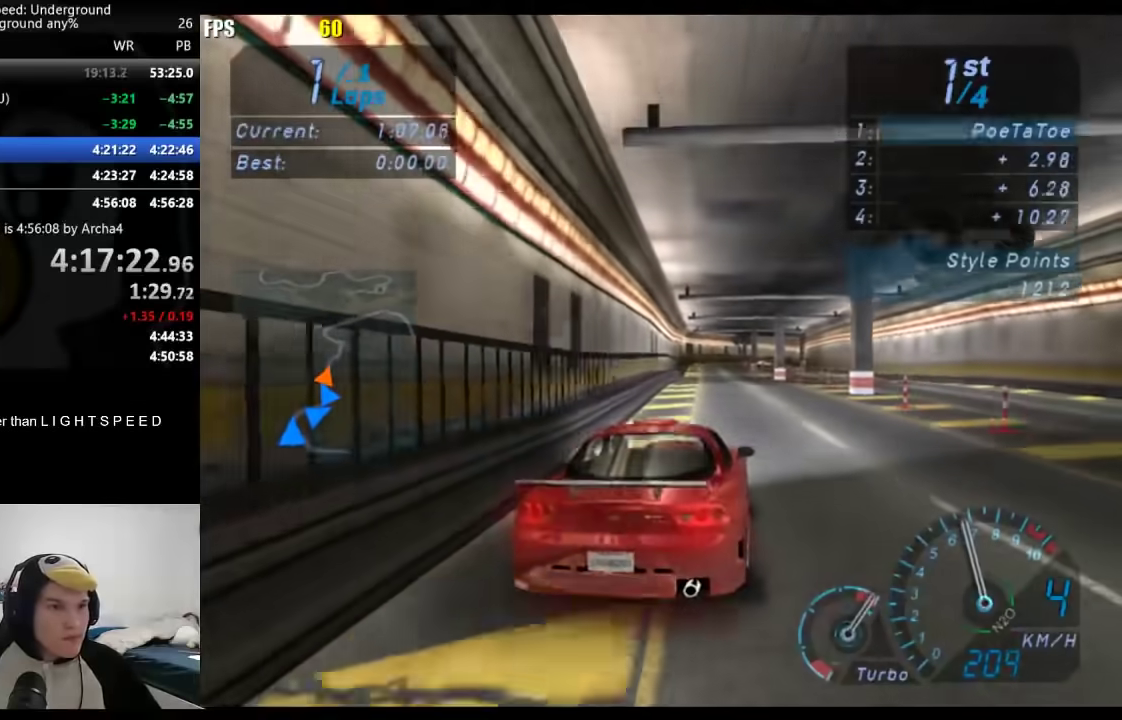
{"buttons": ["R2"], "left_stick": "center", "right_stick": "center", "events": [[100, "left_stick", "down-left"], [200, "left_stick", "center"]]}
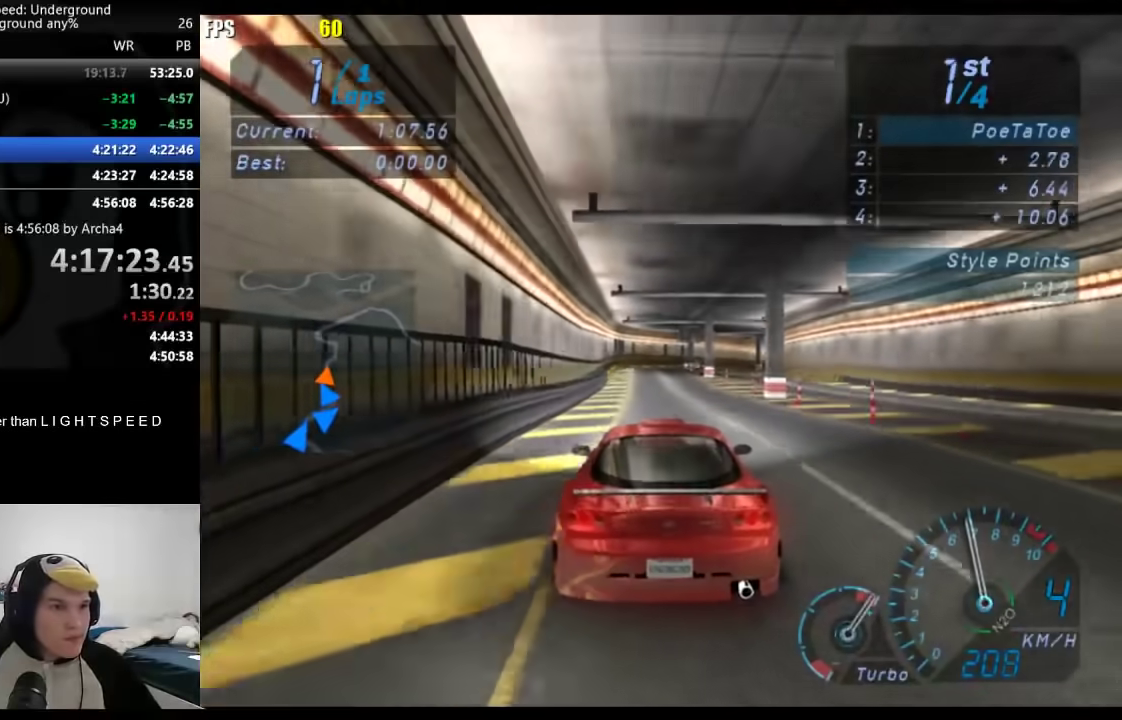
{"buttons": ["R2"], "left_stick": "right", "right_stick": "center", "events": [[500, "left_stick", "right"]]}
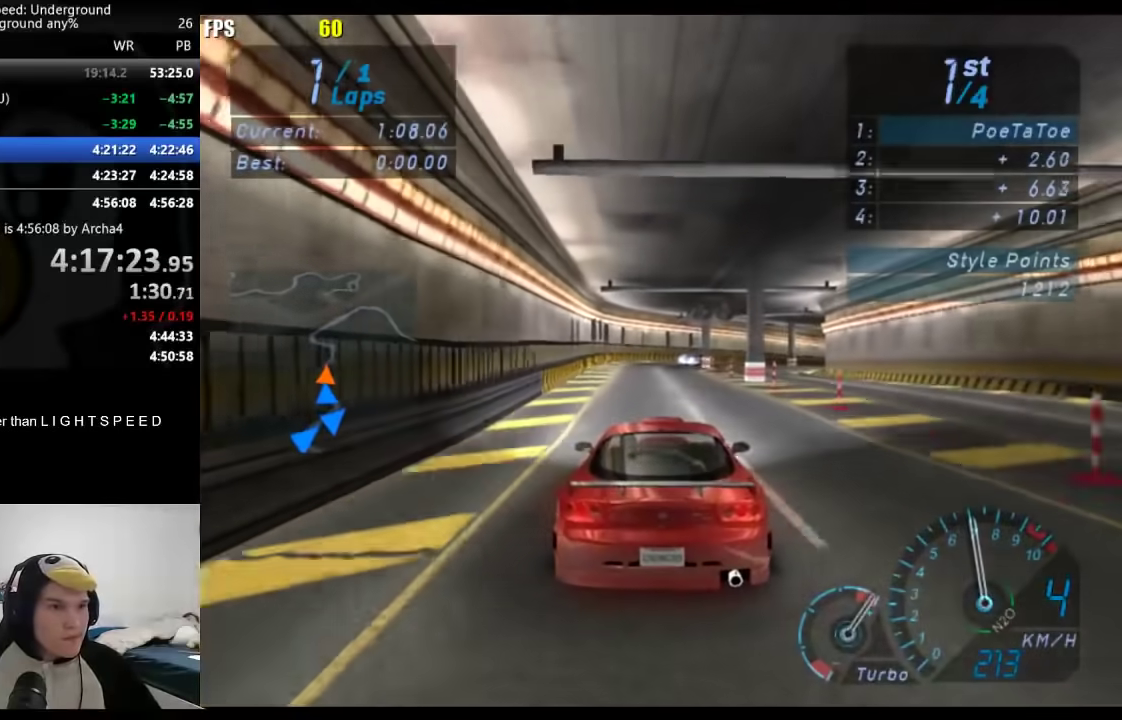
{"buttons": ["R2"], "left_stick": "right", "right_stick": "center", "events": [[100, "left_stick", "center"], [233, "left_stick", "right"]]}
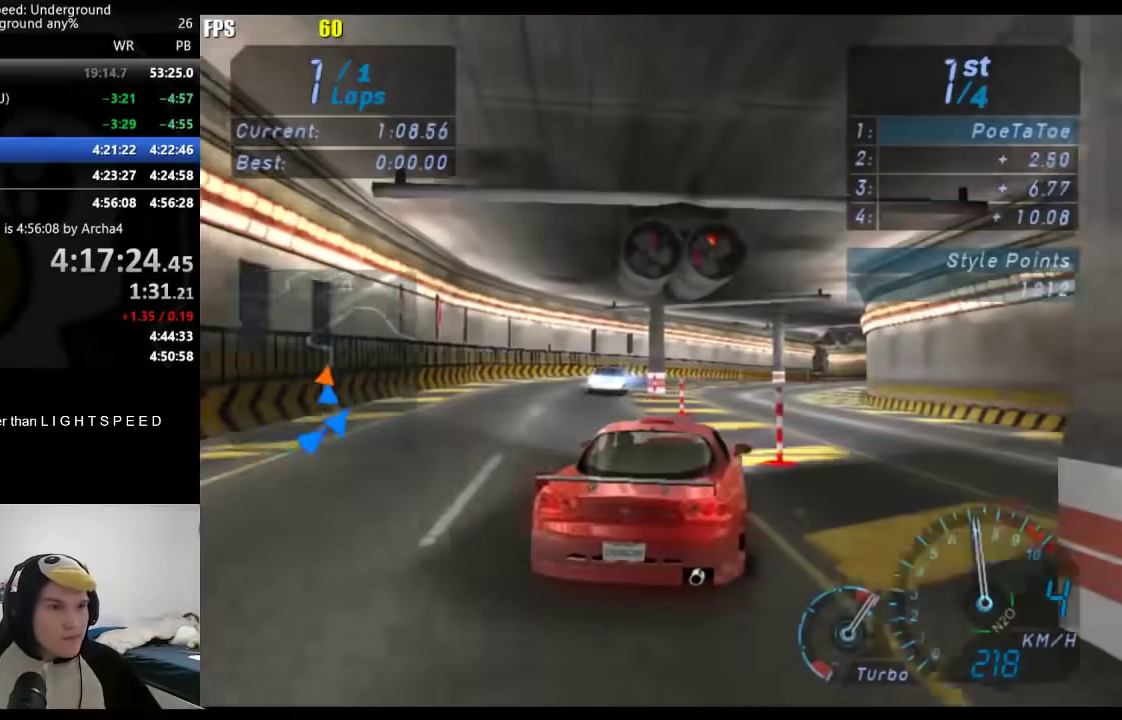
{"buttons": ["R2"], "left_stick": "right", "right_stick": "center", "events": [[100, "left_stick", "center"], [217, "left_stick", "right"]]}
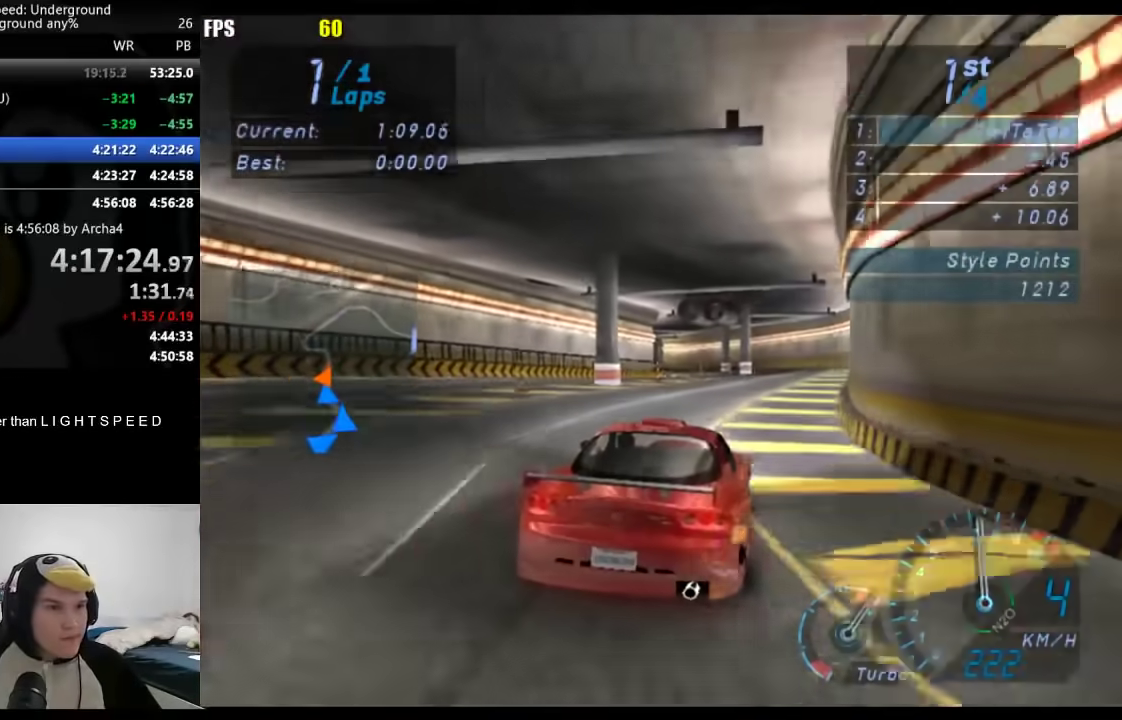
{"buttons": ["R2"], "left_stick": "center", "right_stick": "center", "events": [[83, "left_stick", "center"]]}
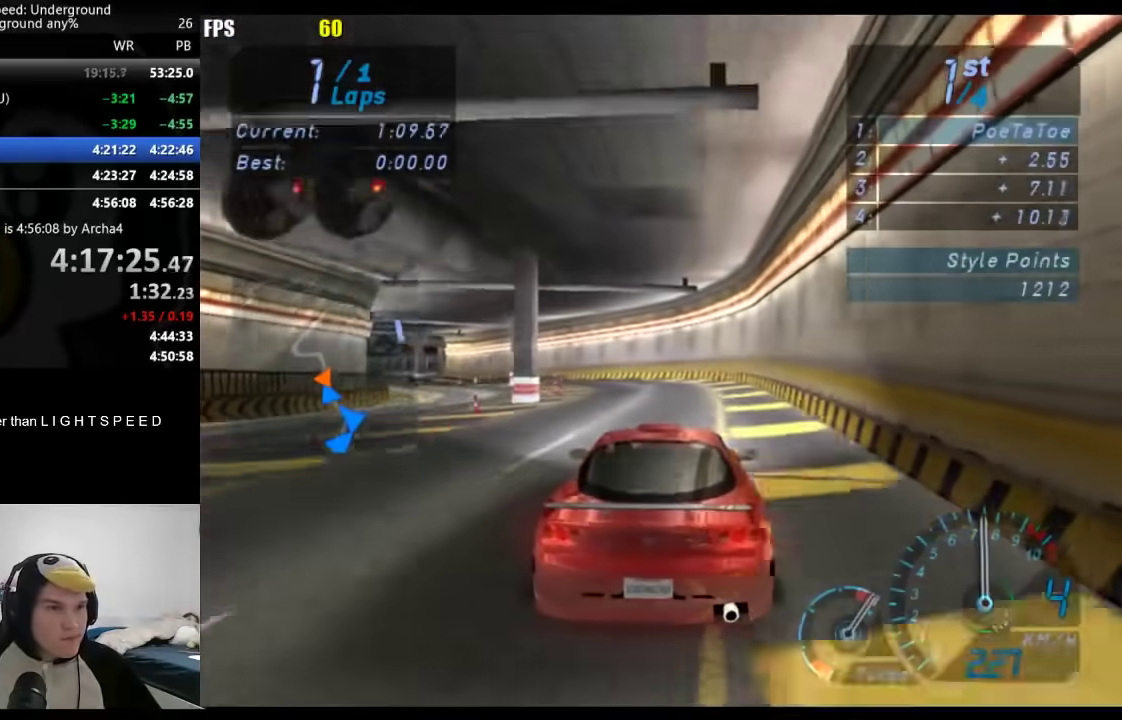
{"buttons": ["R2"], "left_stick": "down-left", "right_stick": "center", "events": [[17, "left_stick", "left"], [83, "left_stick", "down-left"]]}
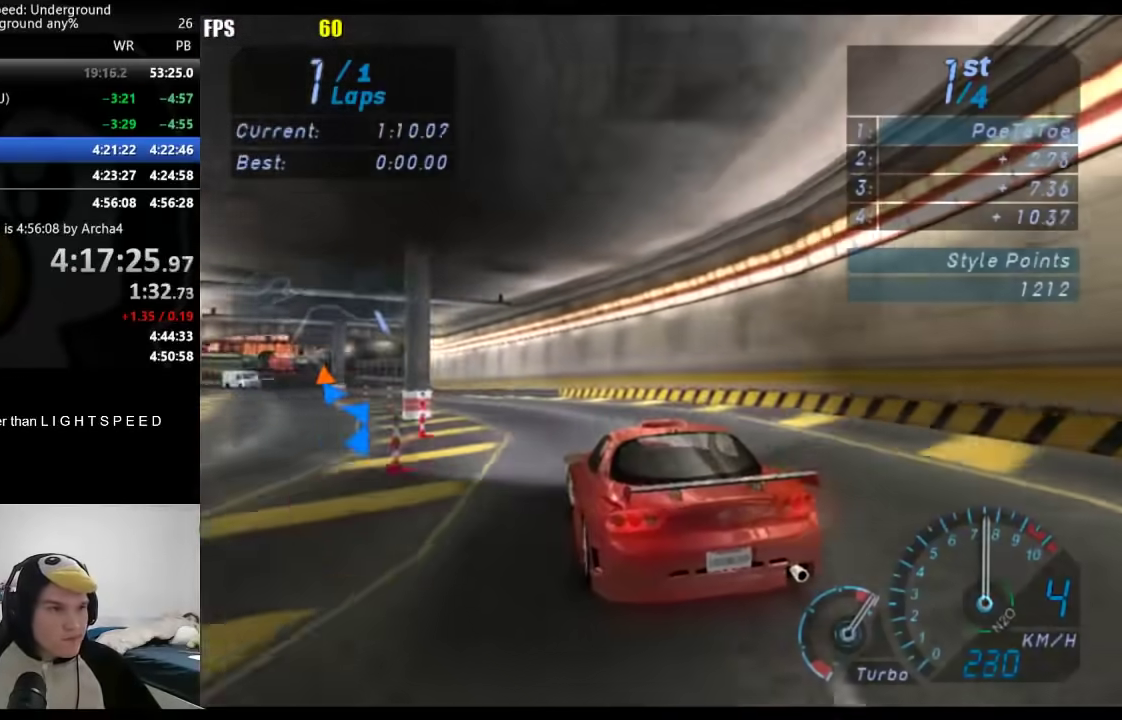
{"buttons": ["R2"], "left_stick": "down-left", "right_stick": "center", "events": []}
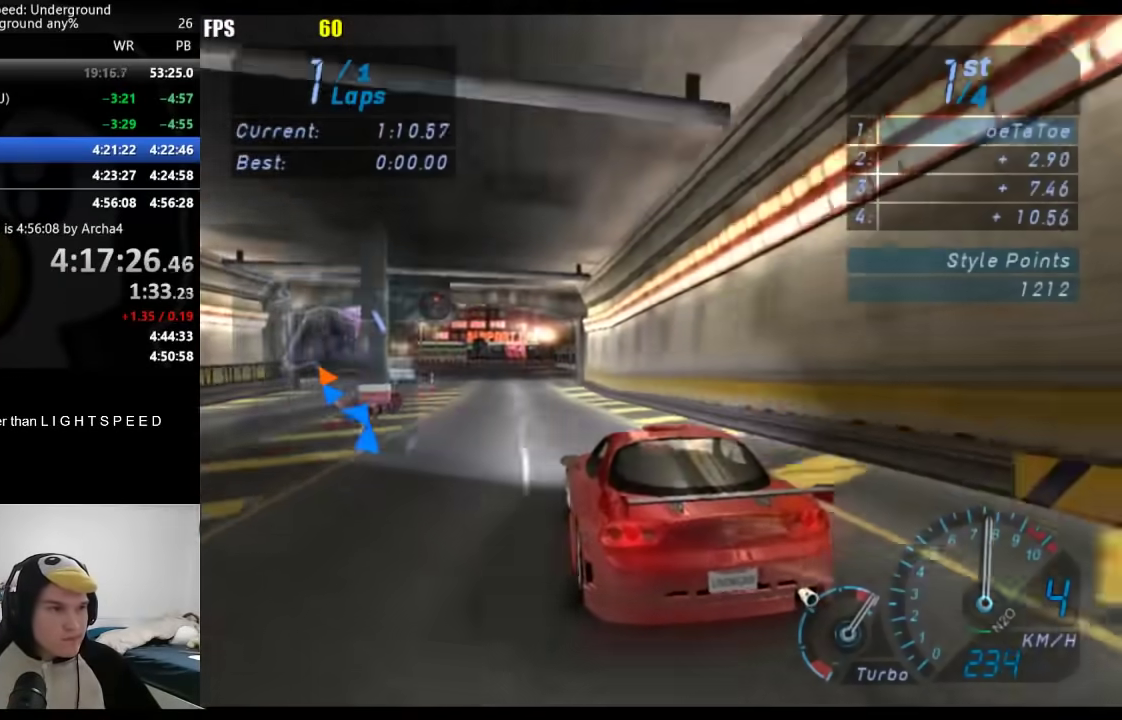
{"buttons": ["R2"], "left_stick": "center", "right_stick": "center", "events": [[17, "left_stick", "center"], [117, "left_stick", "down-left"], [500, "left_stick", "center"]]}
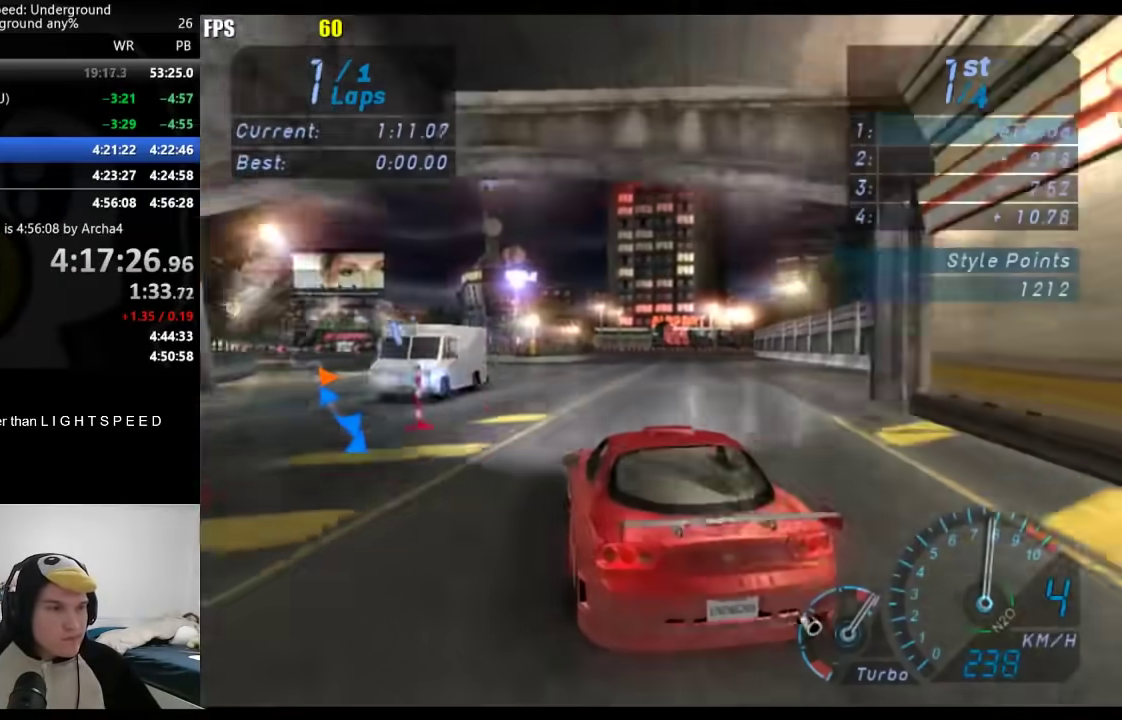
{"buttons": ["R2"], "left_stick": "center", "right_stick": "center", "events": [[67, "left_stick", "down-left"], [467, "left_stick", "center"]]}
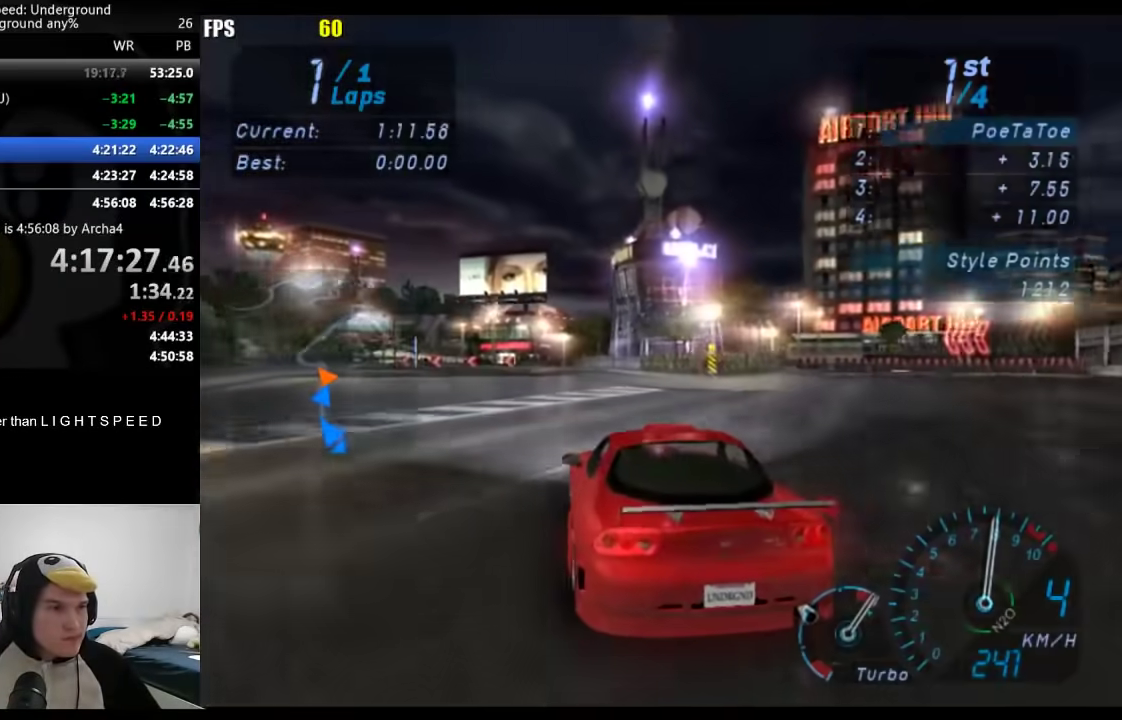
{"buttons": ["R2"], "left_stick": "down-left", "right_stick": "center", "events": [[33, "left_stick", "down-left"], [217, "left_stick", "center"], [367, "left_stick", "down-left"]]}
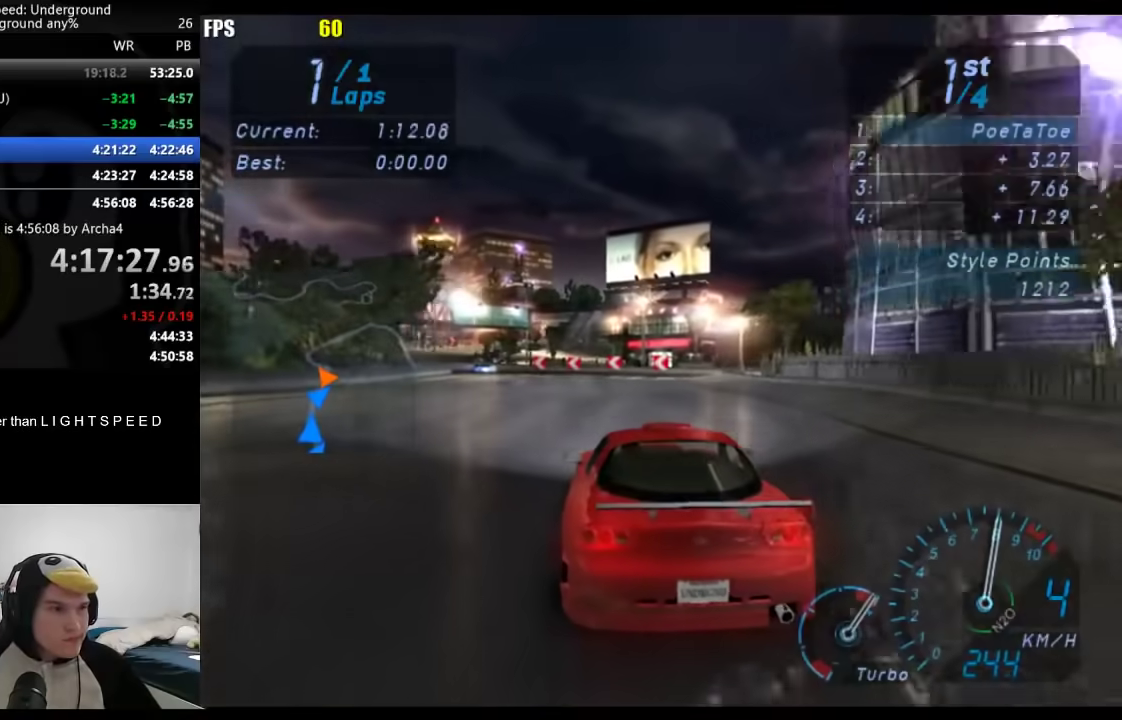
{"buttons": [], "left_stick": "down-left", "right_stick": "center", "events": [[133, "left_stick", "right"], [200, "left_stick", "center"], [417, "left_stick", "down-left"], [500, "R2", "up"]]}
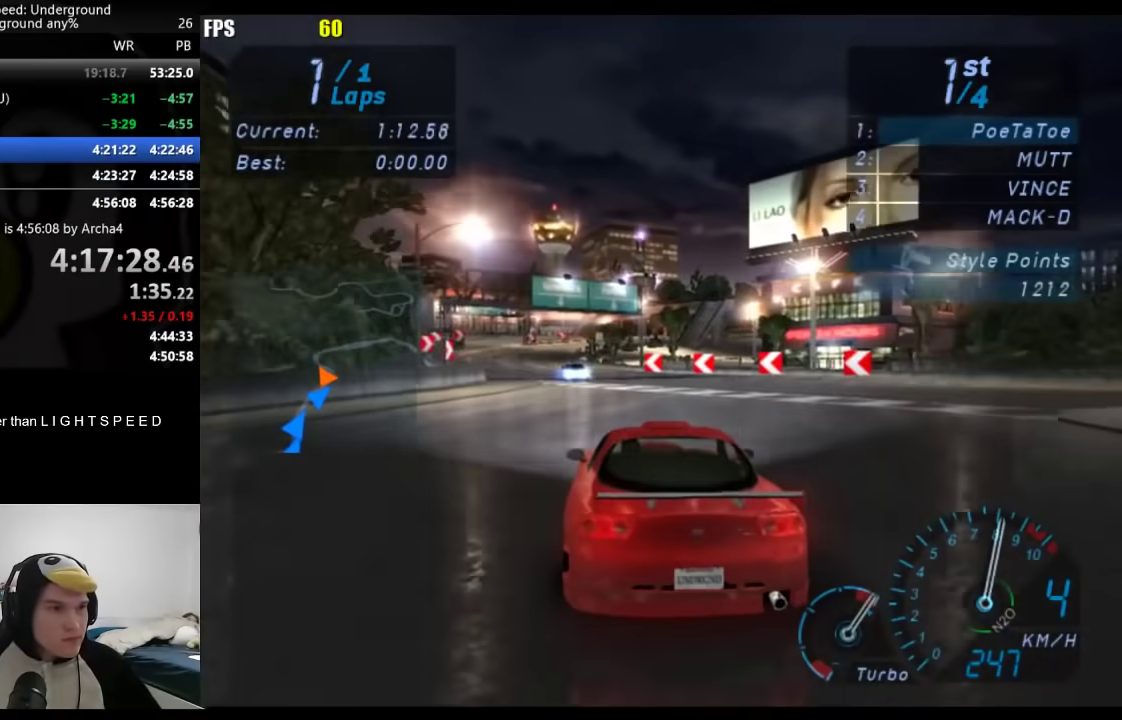
{"buttons": ["R2"], "left_stick": "down-left", "right_stick": "center", "events": [[50, "left_stick", "right"], [100, "L2", "down"], [200, "left_stick", "down-left"], [267, "L2", "up"], [483, "R2", "down"]]}
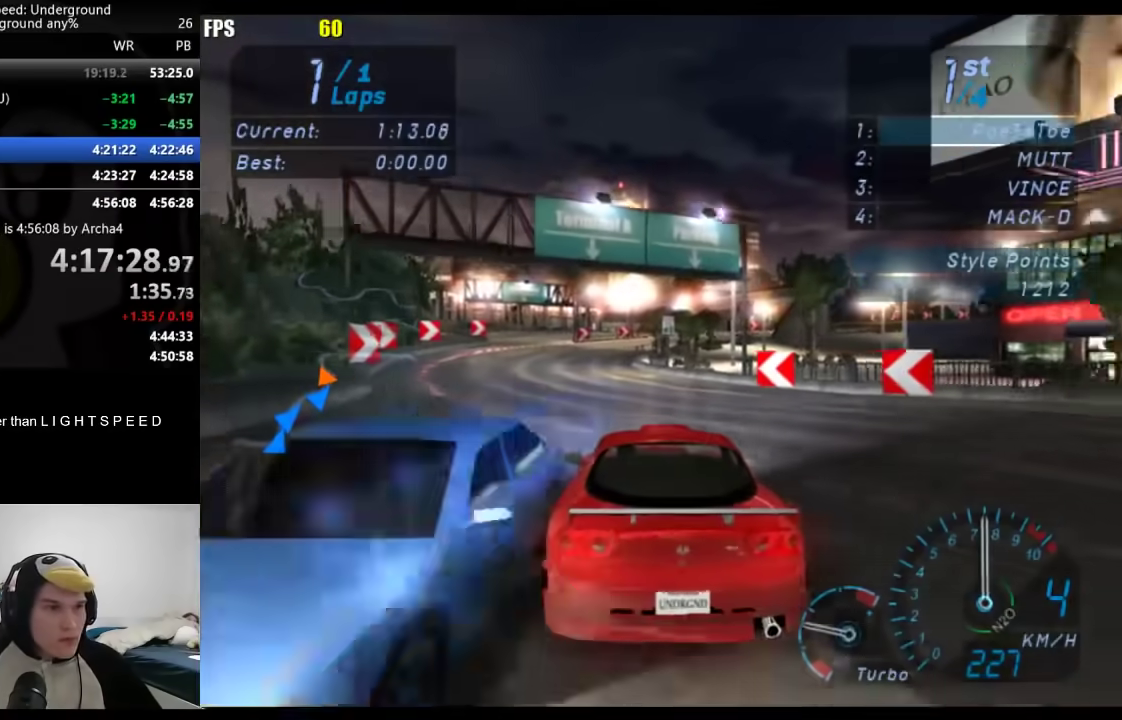
{"buttons": ["R2"], "left_stick": "right", "right_stick": "center", "events": [[217, "left_stick", "center"], [333, "left_stick", "right"]]}
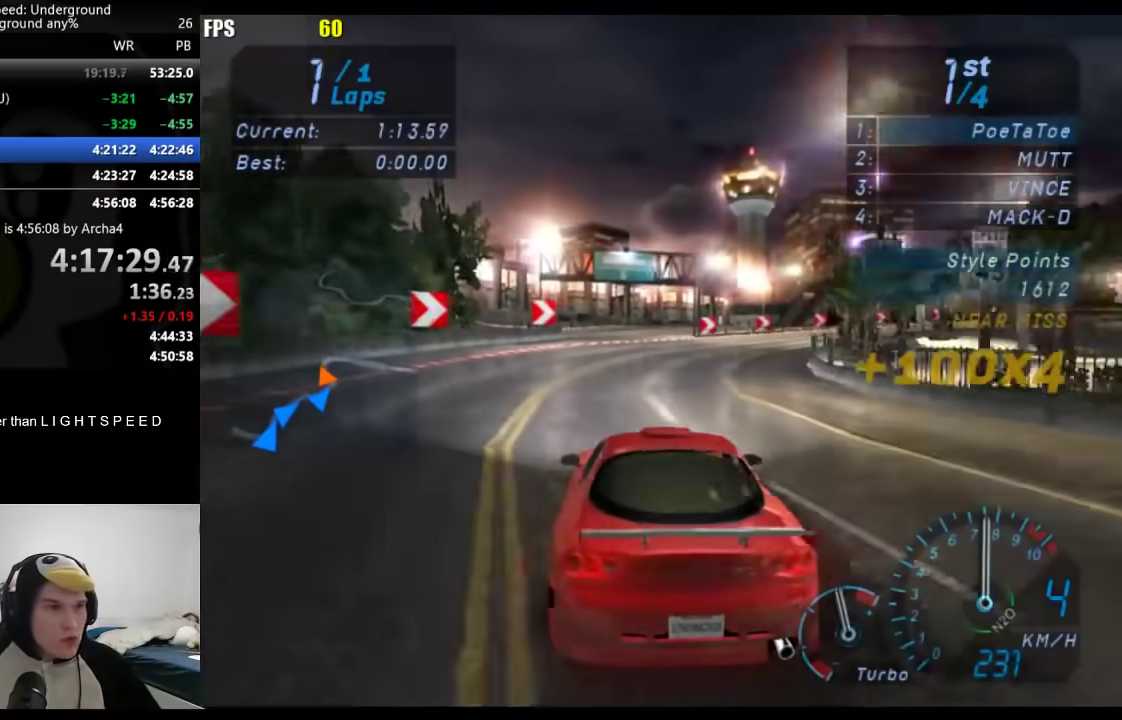
{"buttons": ["R2"], "left_stick": "right", "right_stick": "center", "events": [[117, "left_stick", "up-right"], [283, "left_stick", "right"]]}
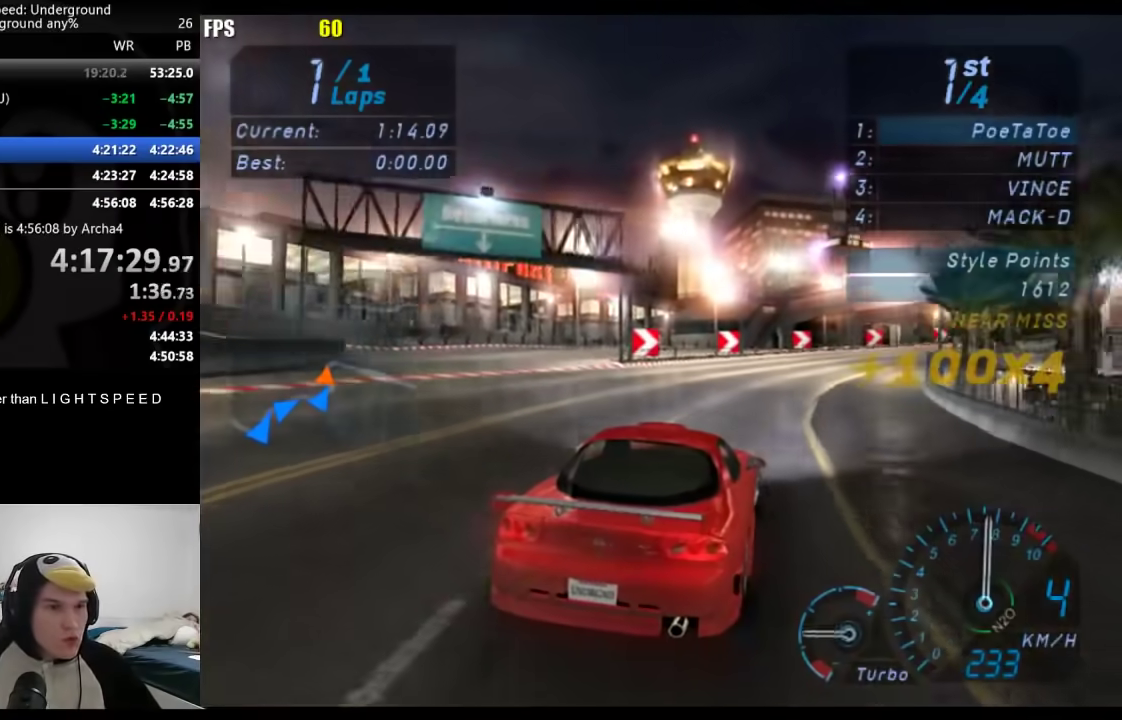
{"buttons": ["R2"], "left_stick": "right", "right_stick": "center", "events": [[183, "left_stick", "up-right"], [483, "left_stick", "right"]]}
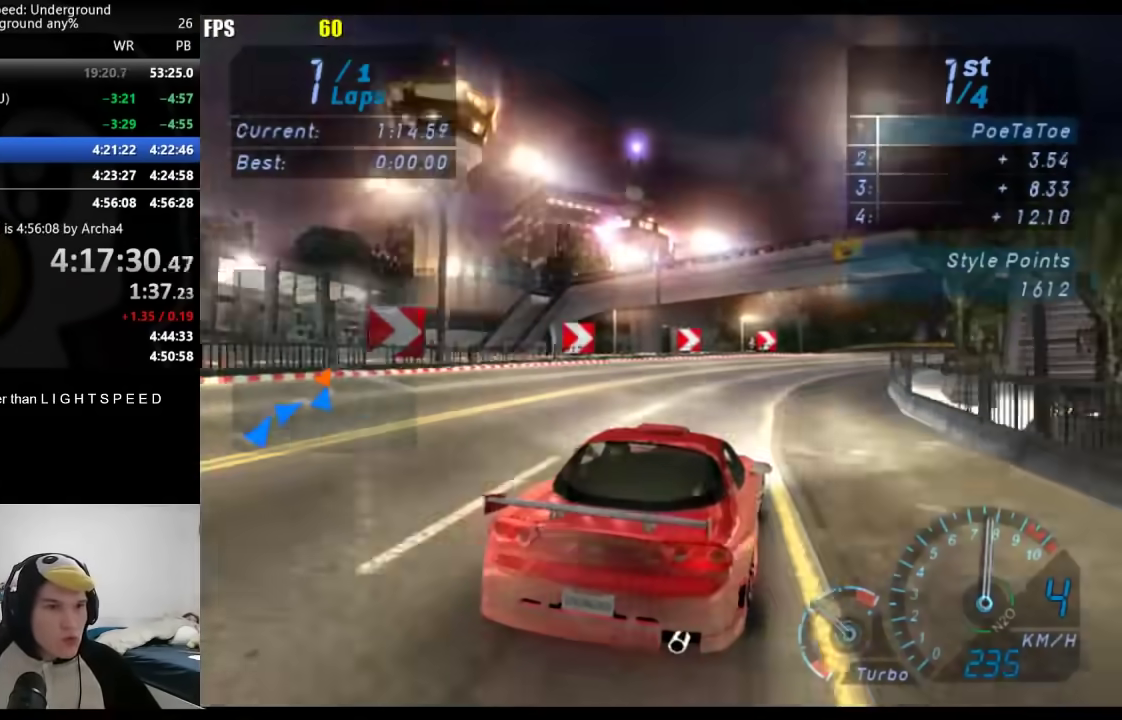
{"buttons": ["R2"], "left_stick": "right", "right_stick": "center", "events": [[33, "left_stick", "up-right"], [433, "left_stick", "right"]]}
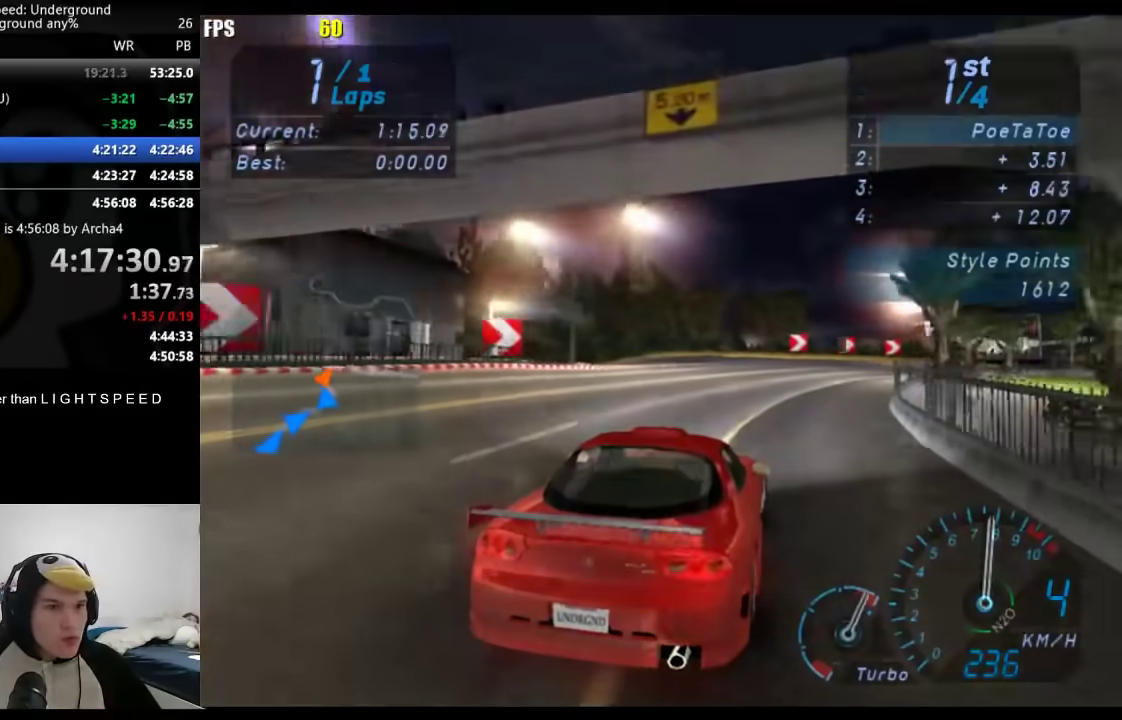
{"buttons": ["R2"], "left_stick": "right", "right_stick": "center", "events": []}
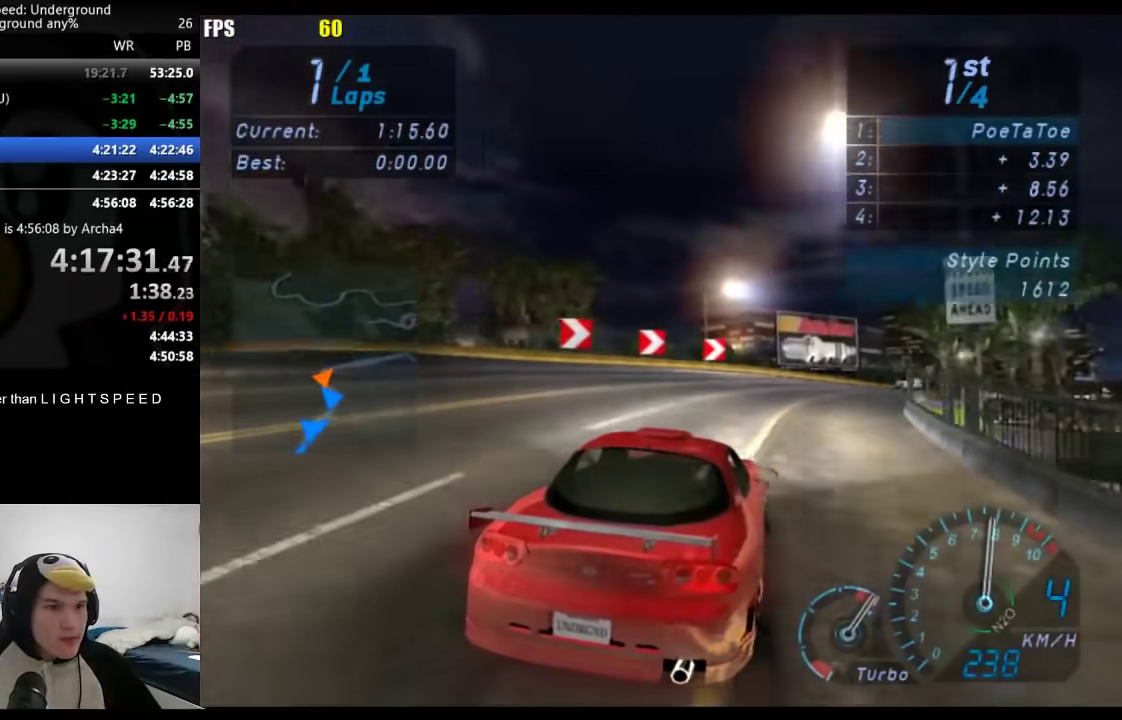
{"buttons": ["R2"], "left_stick": "right", "right_stick": "center", "events": []}
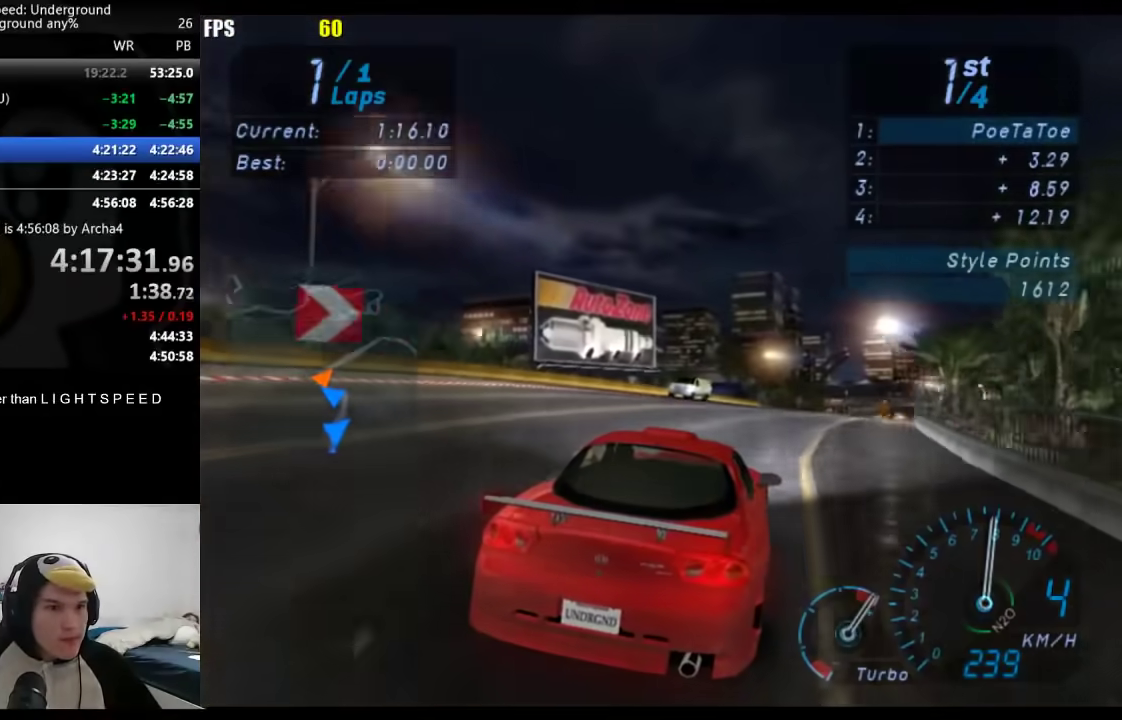
{"buttons": ["R2"], "left_stick": "center", "right_stick": "center", "events": [[100, "left_stick", "center"]]}
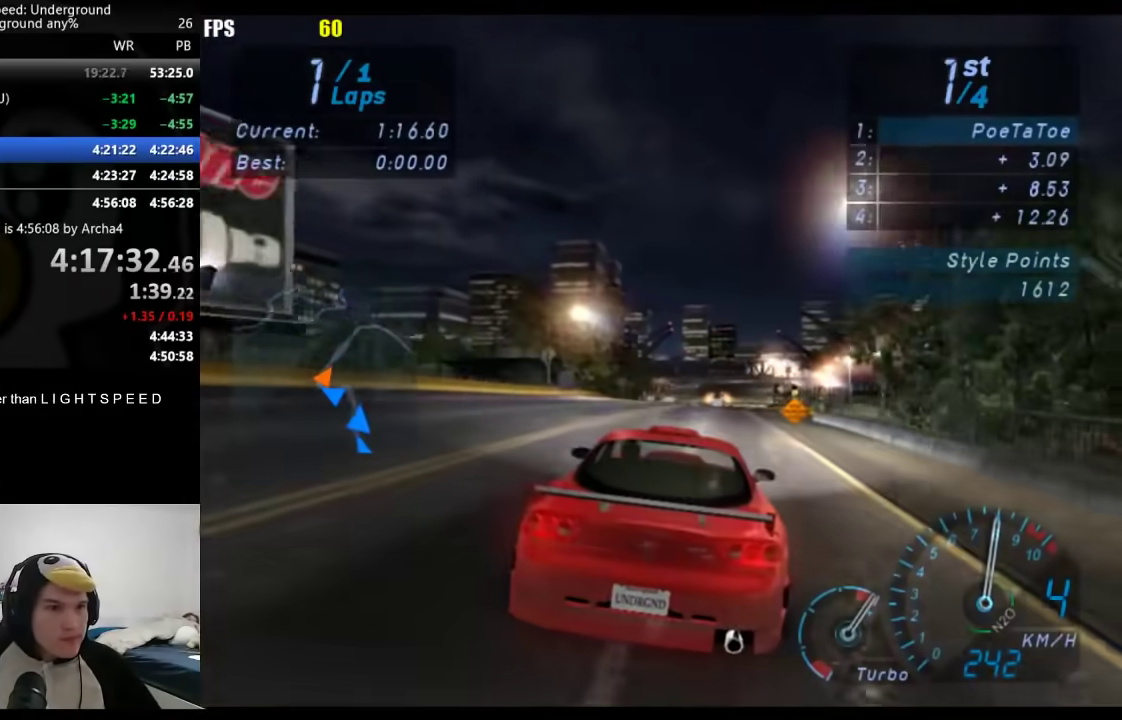
{"buttons": ["R2"], "left_stick": "right", "right_stick": "center", "events": [[400, "left_stick", "right"]]}
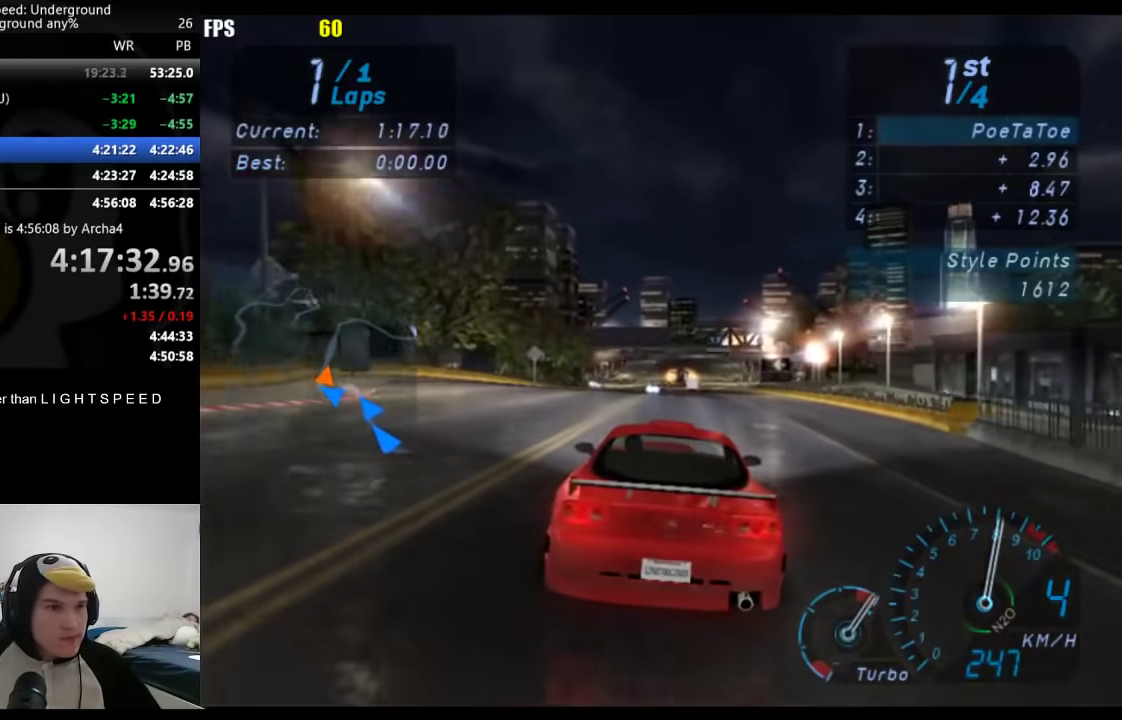
{"buttons": ["R2"], "left_stick": "center", "right_stick": "center", "events": [[17, "left_stick", "center"]]}